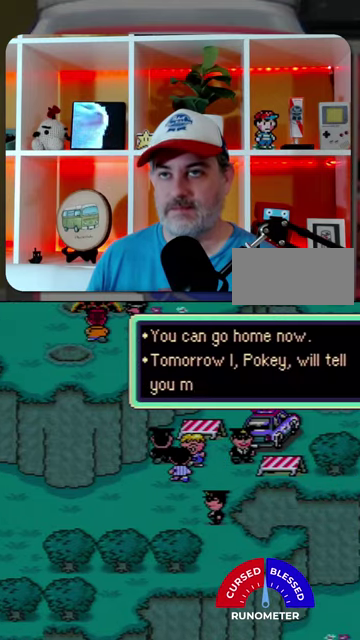
Gameplay with a controller (Nintendo layout); each line is a JSON object with the inputs held at the frame after it. "events" lists button and stick changes between this image and that frame as [ms after this image, input, new state], when the widget could be followed in between. Not read: L1 L3 R1 R3.
{"buttons": [], "events": [[34, "A", "up"], [400, "A", "down"], [467, "A", "up"]]}
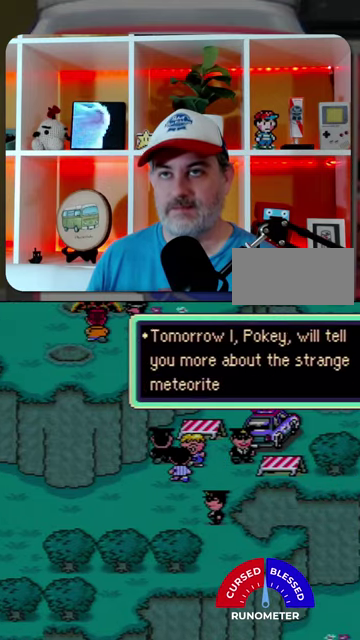
{"buttons": [], "events": [[34, "A", "down"], [100, "A", "up"], [200, "A", "down"], [400, "A", "up"]]}
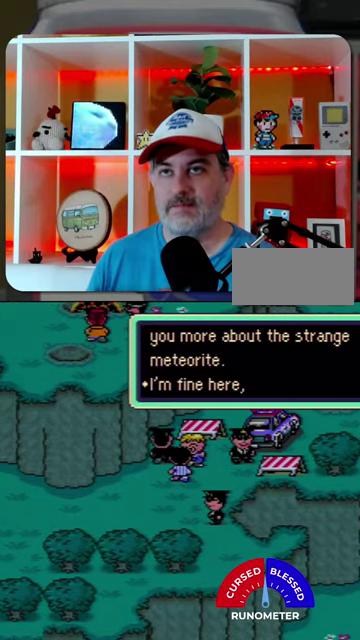
{"buttons": [], "events": [[100, "A", "down"], [167, "A", "up"]]}
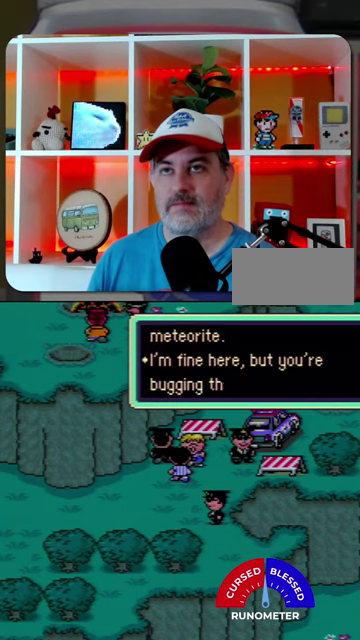
{"buttons": ["DPAD_DOWN", "DPAD_LEFT"], "events": [[67, "DPAD_DOWN", "down"], [134, "A", "down"], [167, "DPAD_LEFT", "down"], [200, "A", "up"]]}
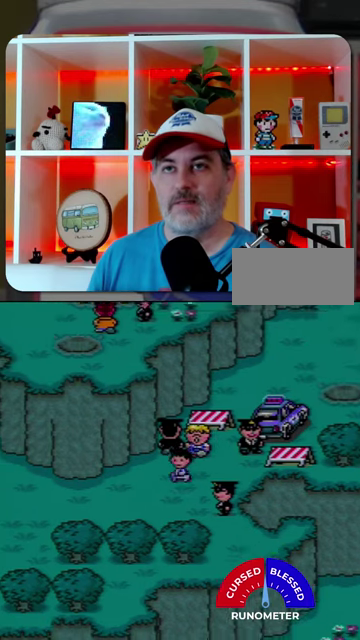
{"buttons": ["DPAD_LEFT"], "events": [[167, "DPAD_DOWN", "up"]]}
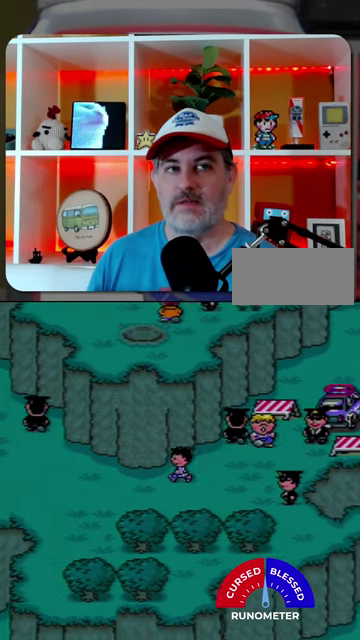
{"buttons": ["DPAD_LEFT"], "events": []}
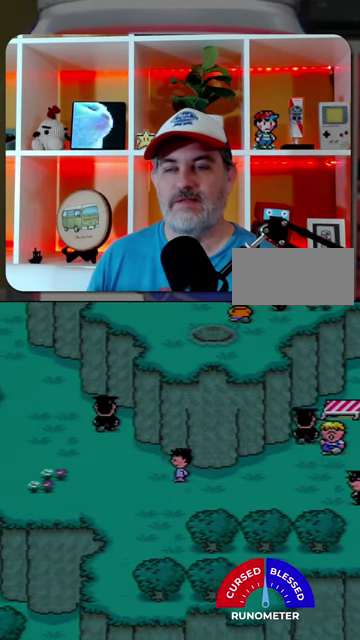
{"buttons": ["DPAD_LEFT"], "events": []}
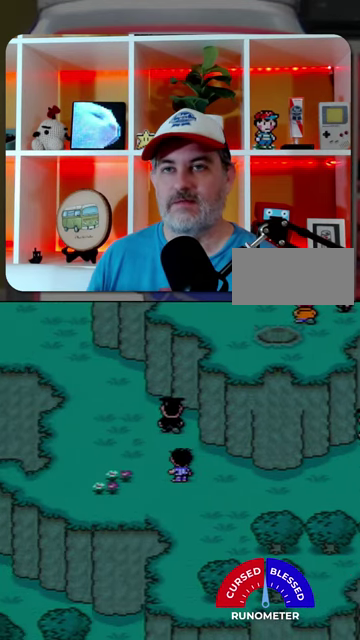
{"buttons": ["DPAD_UP", "DPAD_LEFT"], "events": [[34, "DPAD_UP", "down"]]}
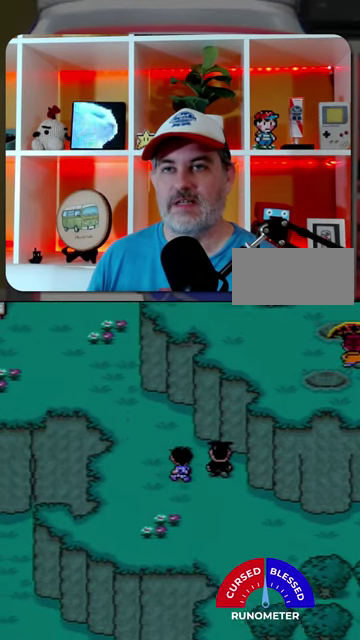
{"buttons": ["DPAD_UP", "DPAD_LEFT"], "events": []}
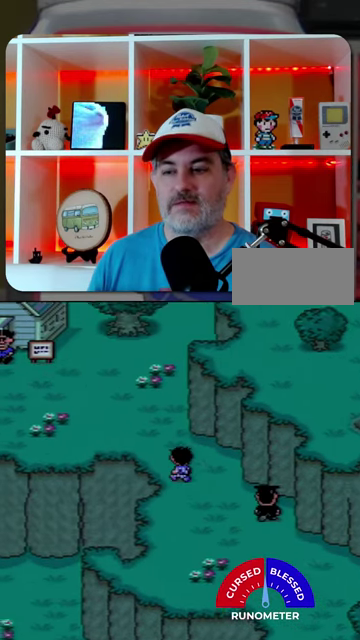
{"buttons": ["DPAD_LEFT"], "events": [[367, "DPAD_UP", "up"]]}
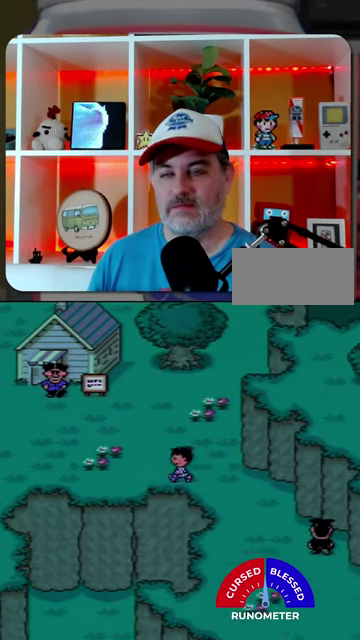
{"buttons": ["DPAD_LEFT"], "events": []}
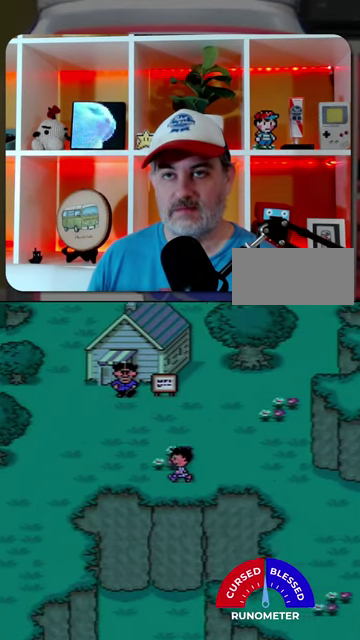
{"buttons": ["DPAD_LEFT"], "events": []}
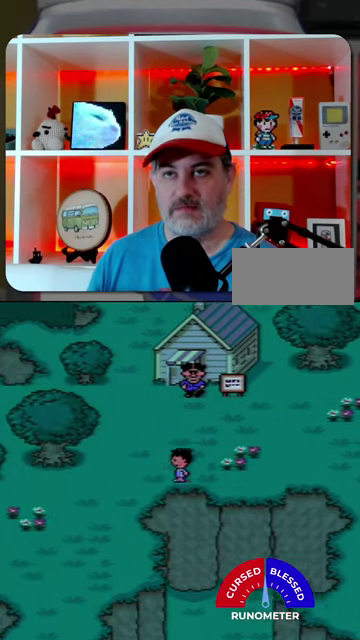
{"buttons": ["DPAD_DOWN", "DPAD_LEFT"], "events": [[200, "DPAD_DOWN", "down"]]}
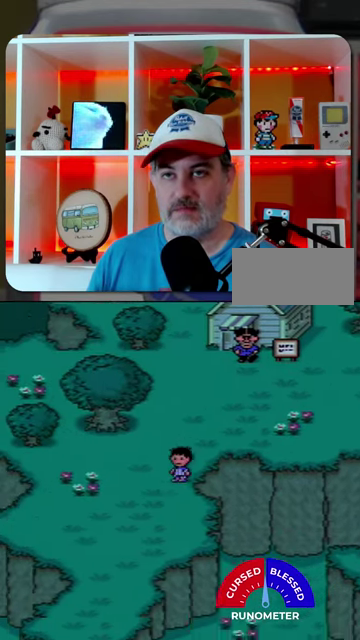
{"buttons": ["DPAD_DOWN", "DPAD_LEFT"], "events": []}
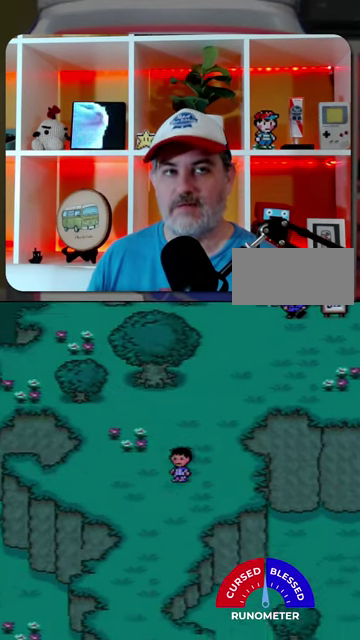
{"buttons": ["DPAD_DOWN"], "events": [[267, "DPAD_LEFT", "up"]]}
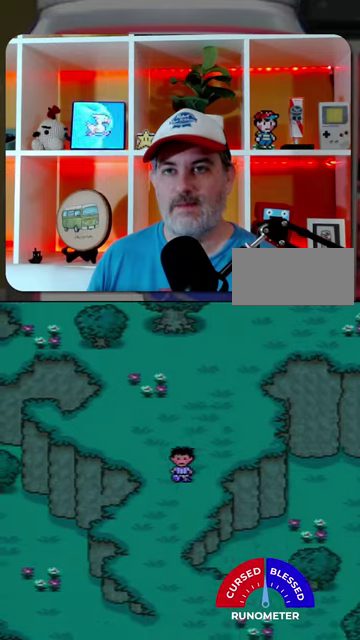
{"buttons": ["DPAD_DOWN"], "events": []}
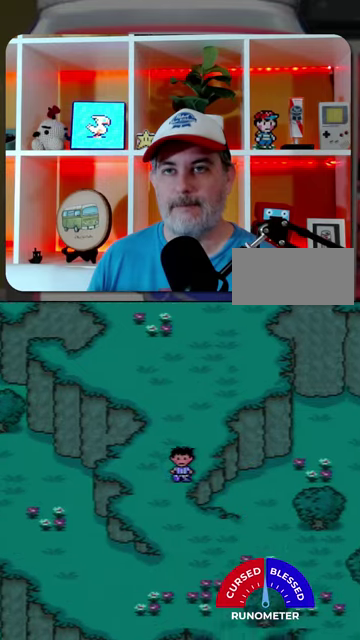
{"buttons": ["DPAD_DOWN"], "events": []}
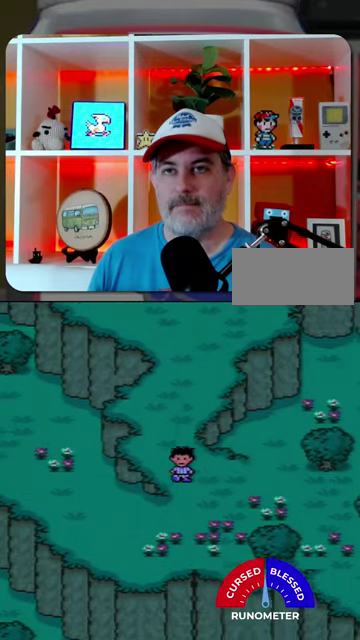
{"buttons": ["DPAD_LEFT"], "events": [[300, "DPAD_LEFT", "down"], [367, "DPAD_DOWN", "up"]]}
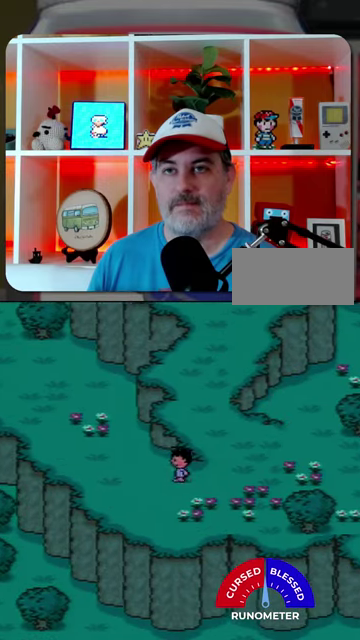
{"buttons": ["DPAD_LEFT"], "events": []}
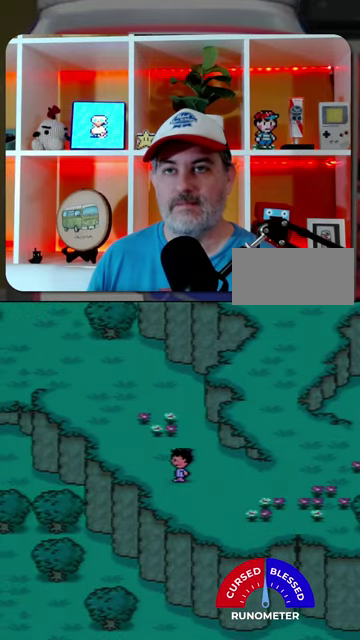
{"buttons": ["DPAD_UP", "DPAD_LEFT"], "events": [[200, "DPAD_UP", "down"]]}
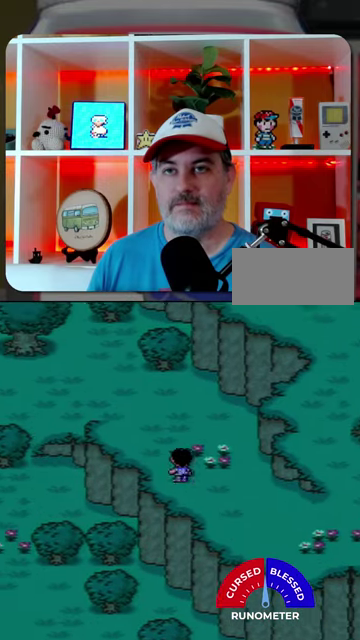
{"buttons": ["DPAD_UP", "DPAD_LEFT"], "events": []}
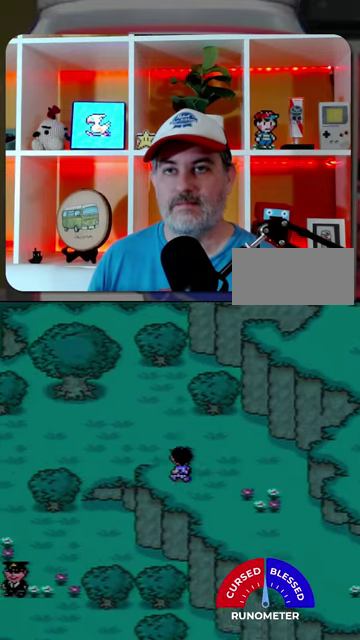
{"buttons": ["DPAD_UP", "DPAD_LEFT"], "events": [[134, "DPAD_UP", "up"], [500, "DPAD_UP", "down"]]}
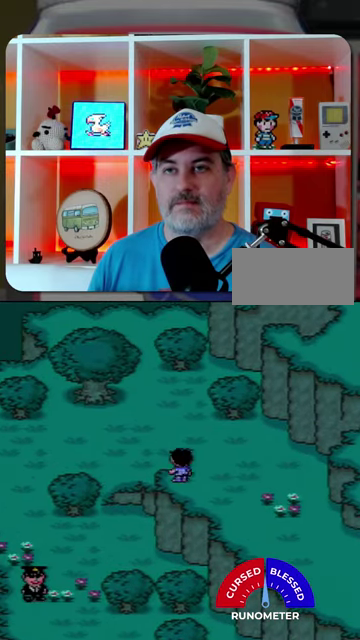
{"buttons": ["DPAD_UP", "DPAD_LEFT"], "events": [[200, "DPAD_UP", "up"], [300, "DPAD_UP", "down"]]}
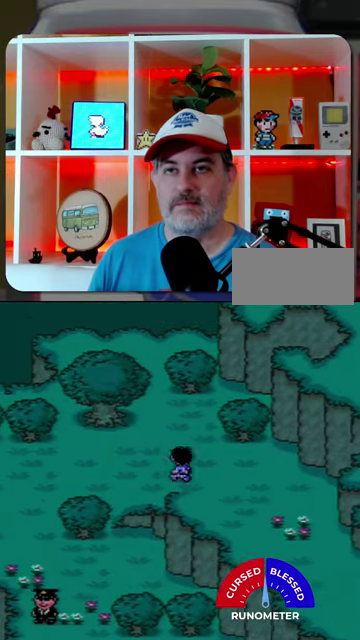
{"buttons": ["DPAD_LEFT"], "events": [[34, "DPAD_UP", "up"]]}
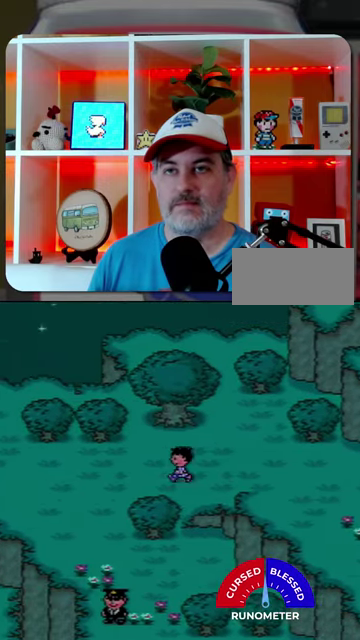
{"buttons": ["DPAD_DOWN", "DPAD_LEFT"], "events": [[334, "DPAD_DOWN", "down"]]}
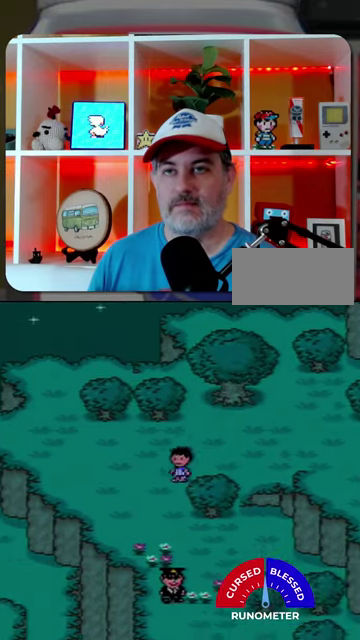
{"buttons": ["DPAD_DOWN", "DPAD_RIGHT"], "events": [[200, "DPAD_LEFT", "up"], [267, "DPAD_RIGHT", "down"]]}
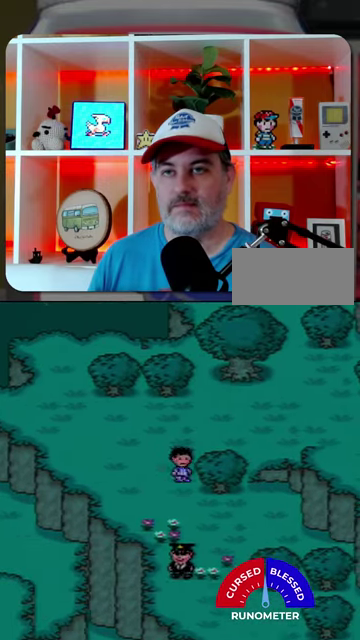
{"buttons": ["DPAD_DOWN", "DPAD_RIGHT"], "events": [[100, "DPAD_RIGHT", "up"], [234, "DPAD_RIGHT", "down"]]}
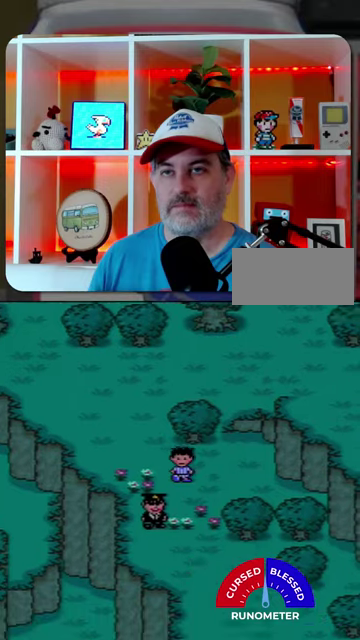
{"buttons": ["DPAD_DOWN"], "events": [[34, "DPAD_RIGHT", "up"]]}